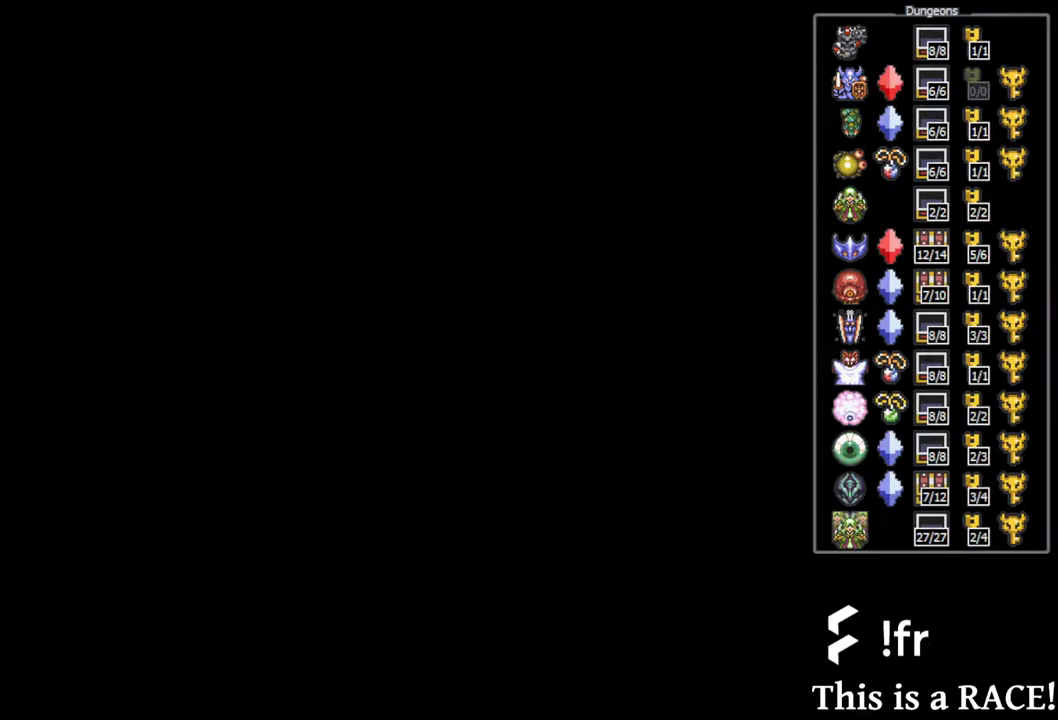
Gameplay with a controller (Nintendo layout); each line is a JSON object with the inputs held at the frame after it. "events" lists button and stick changes between this image and that frame as [ms after this image, input, new state], when the widget could be followed in between. Not read: A B L3 R3 X Y other_buttons.
{"buttons": [], "events": []}
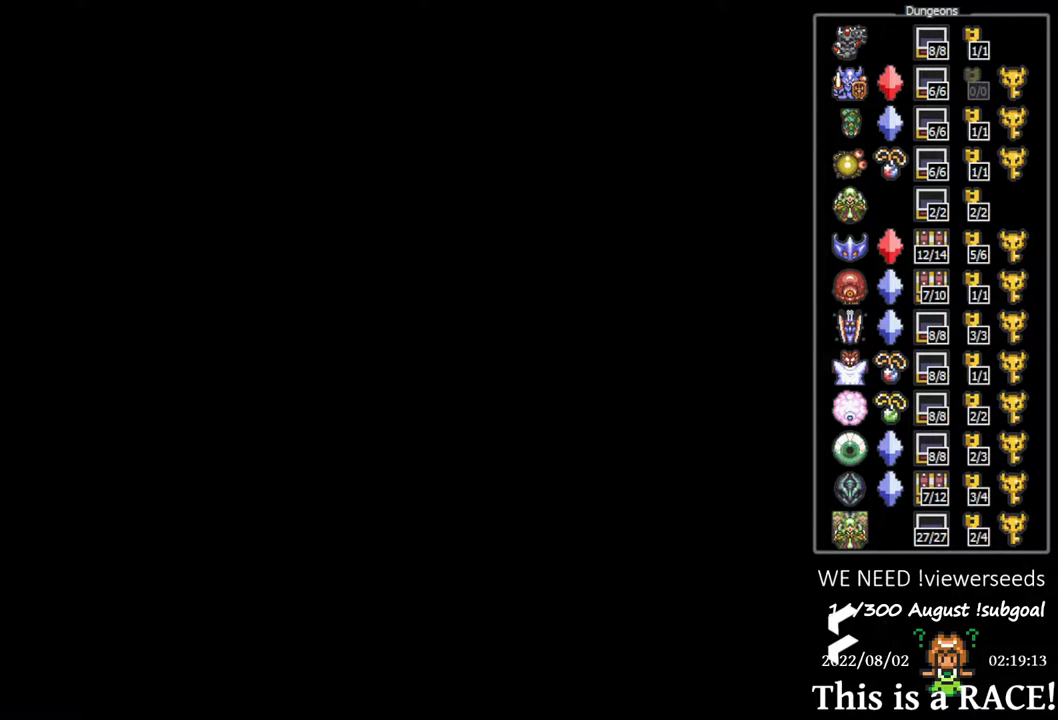
{"buttons": [], "events": []}
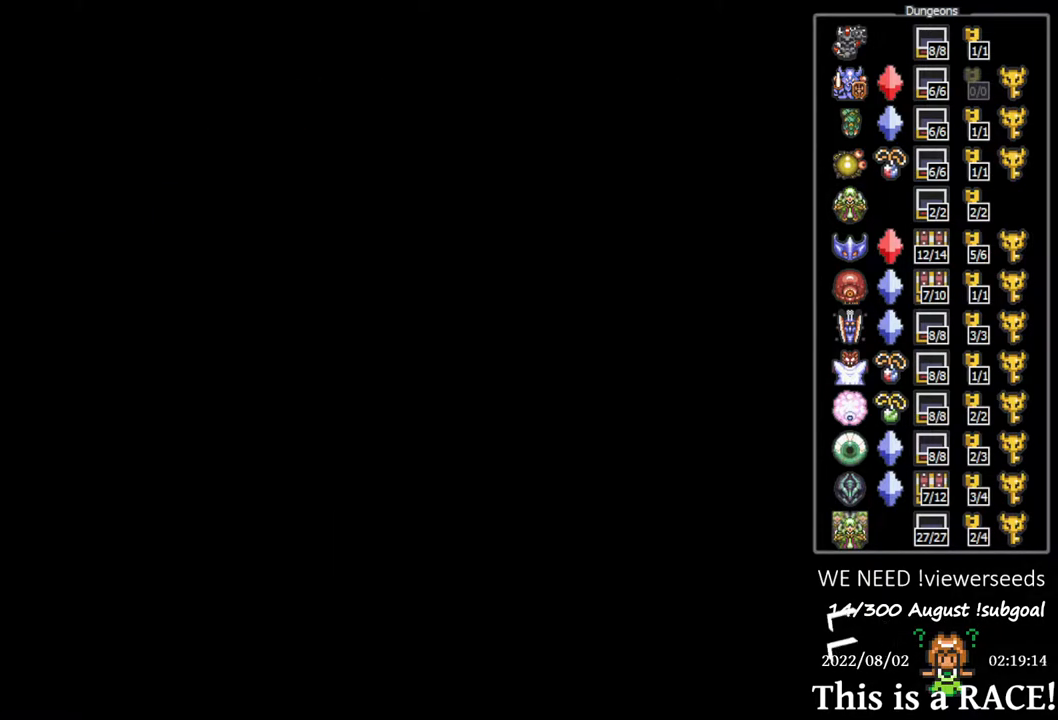
{"buttons": ["DPAD_DOWN"], "events": [[167, "DPAD_DOWN", "down"]]}
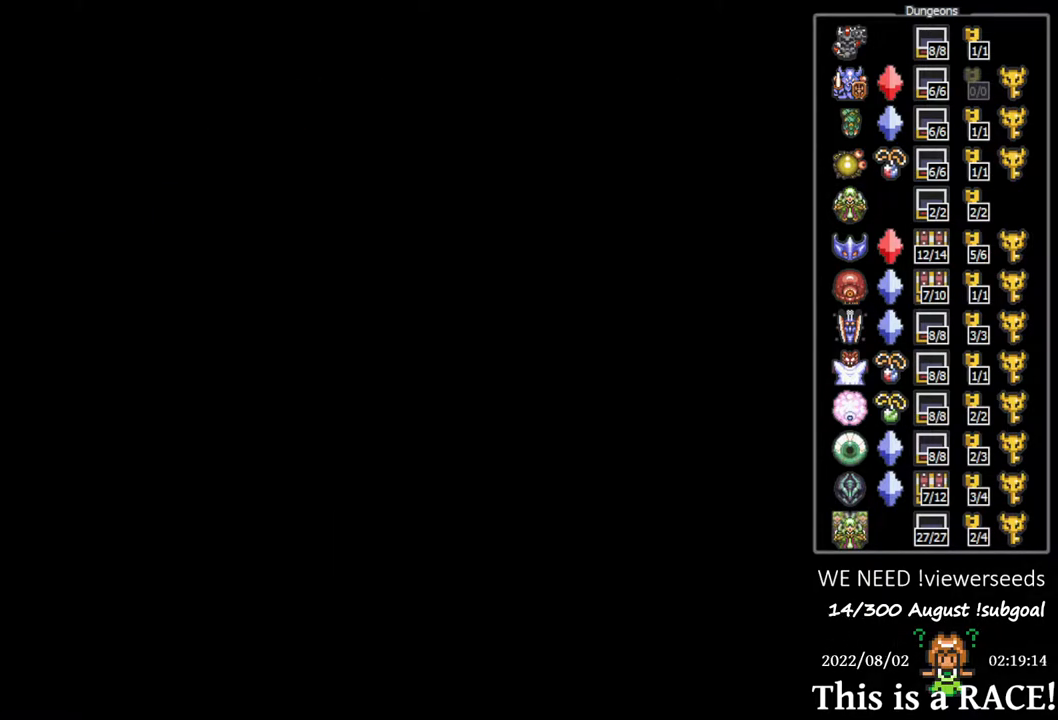
{"buttons": ["DPAD_DOWN"], "events": []}
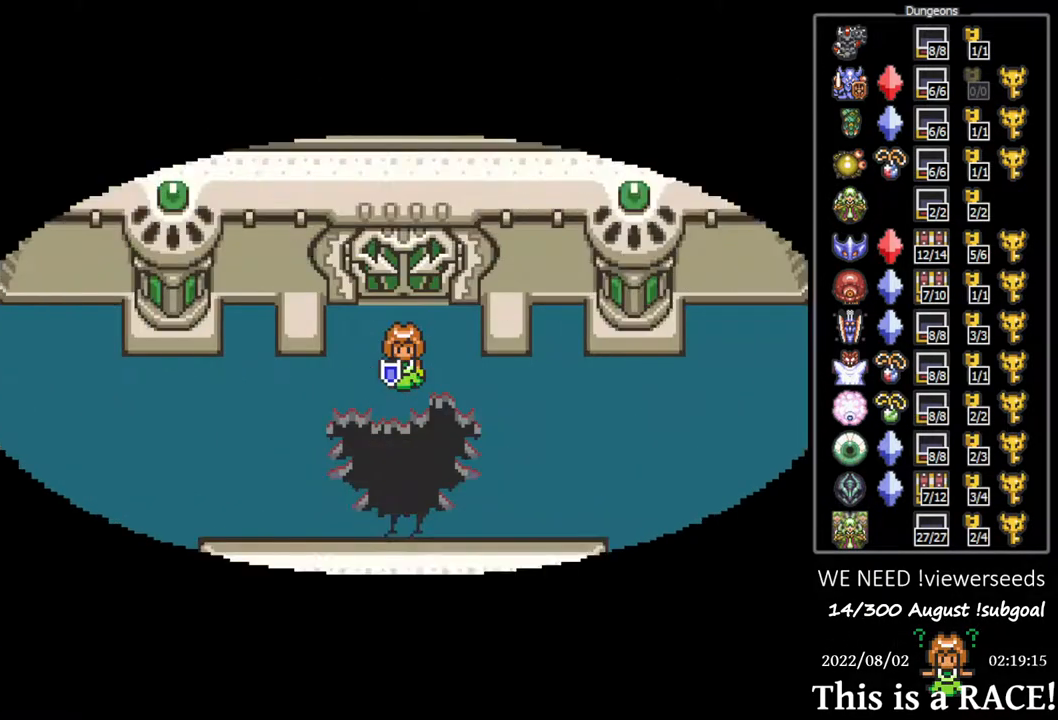
{"buttons": ["DPAD_DOWN"], "events": []}
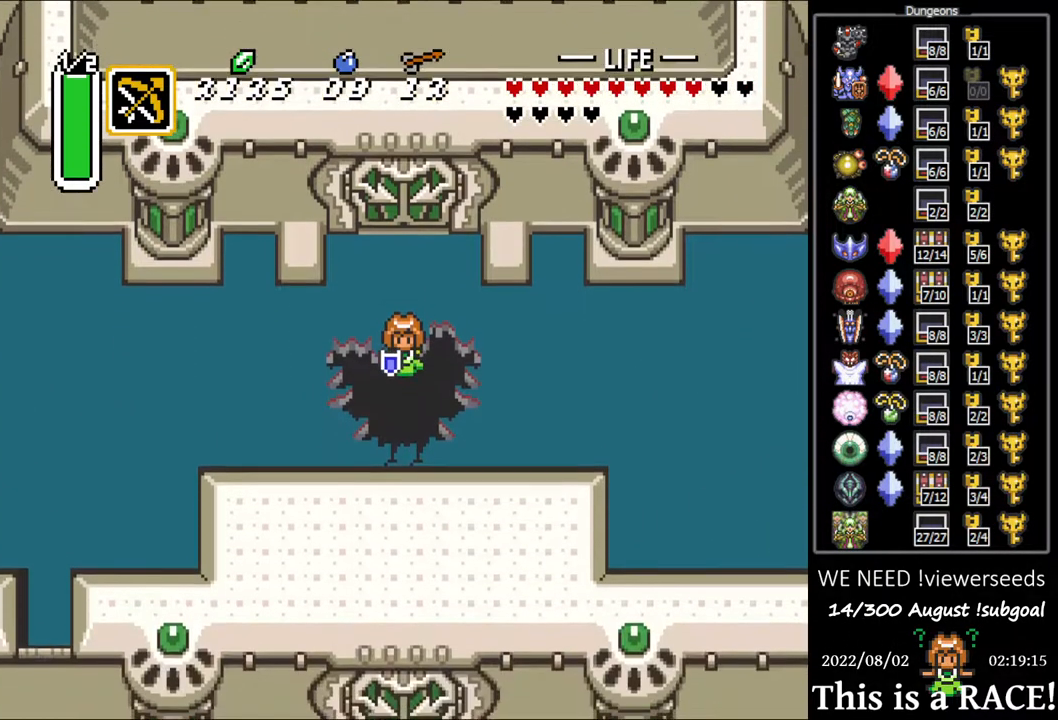
{"buttons": [], "events": [[367, "DPAD_DOWN", "up"]]}
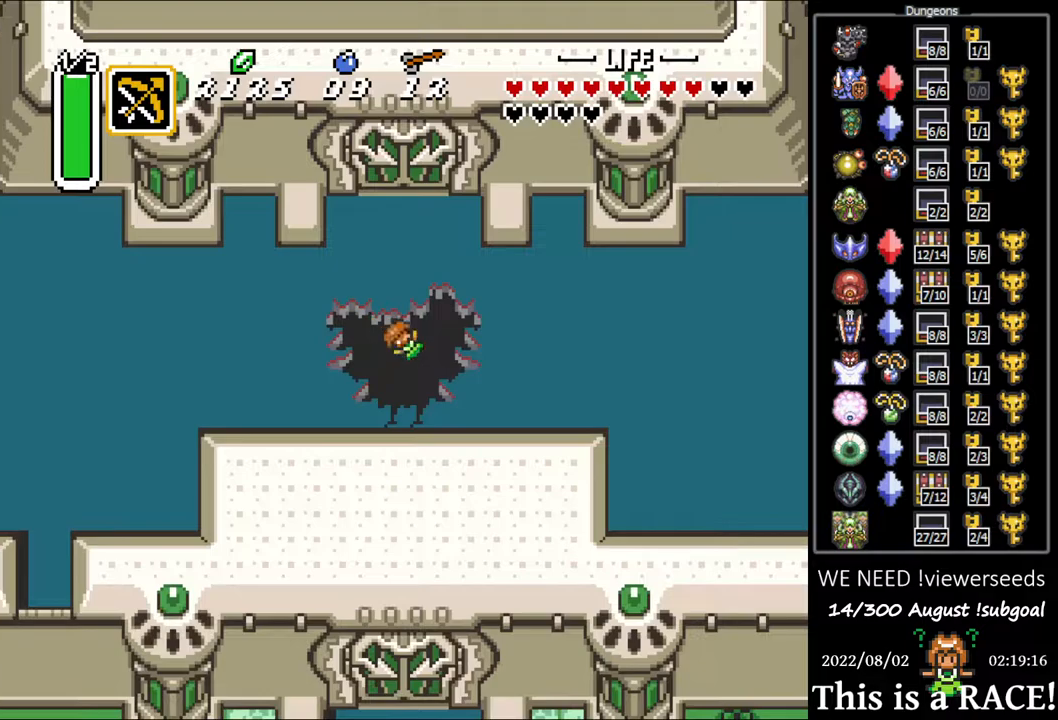
{"buttons": [], "events": []}
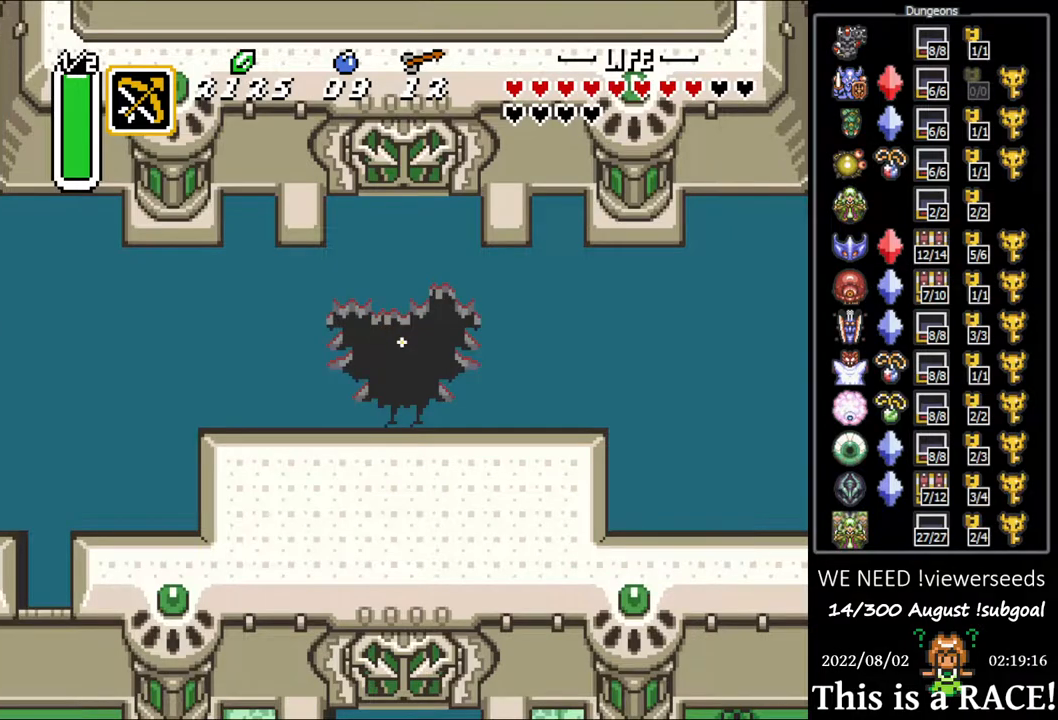
{"buttons": ["DPAD_UP"], "events": [[400, "DPAD_UP", "down"]]}
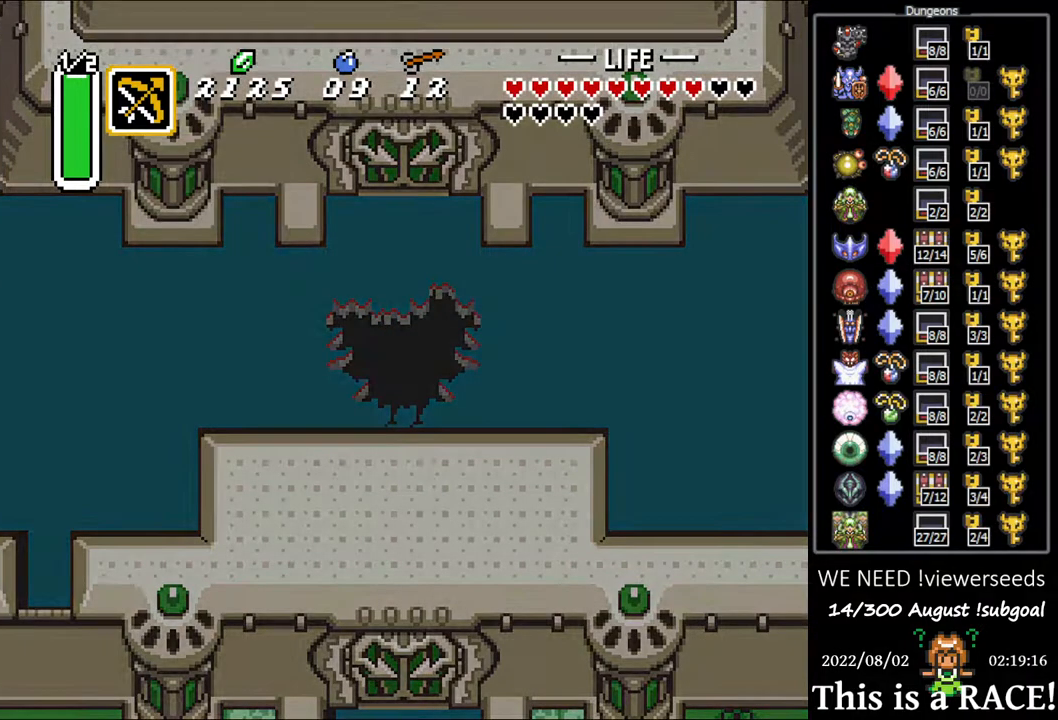
{"buttons": ["DPAD_UP"], "events": []}
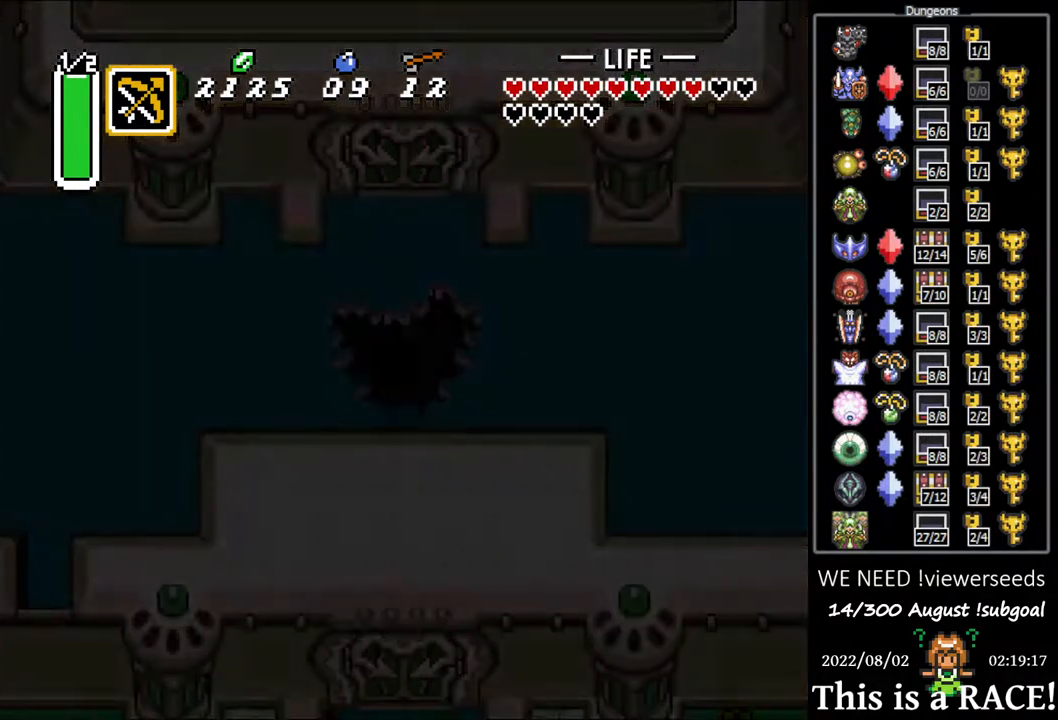
{"buttons": ["DPAD_UP"], "events": []}
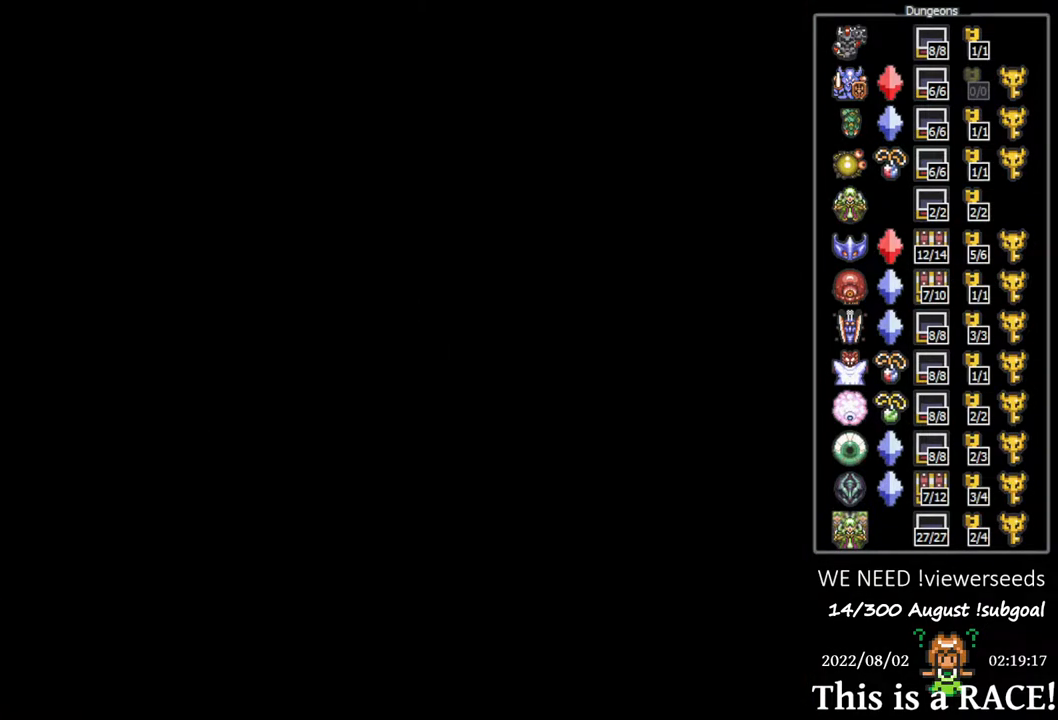
{"buttons": ["DPAD_UP"], "events": []}
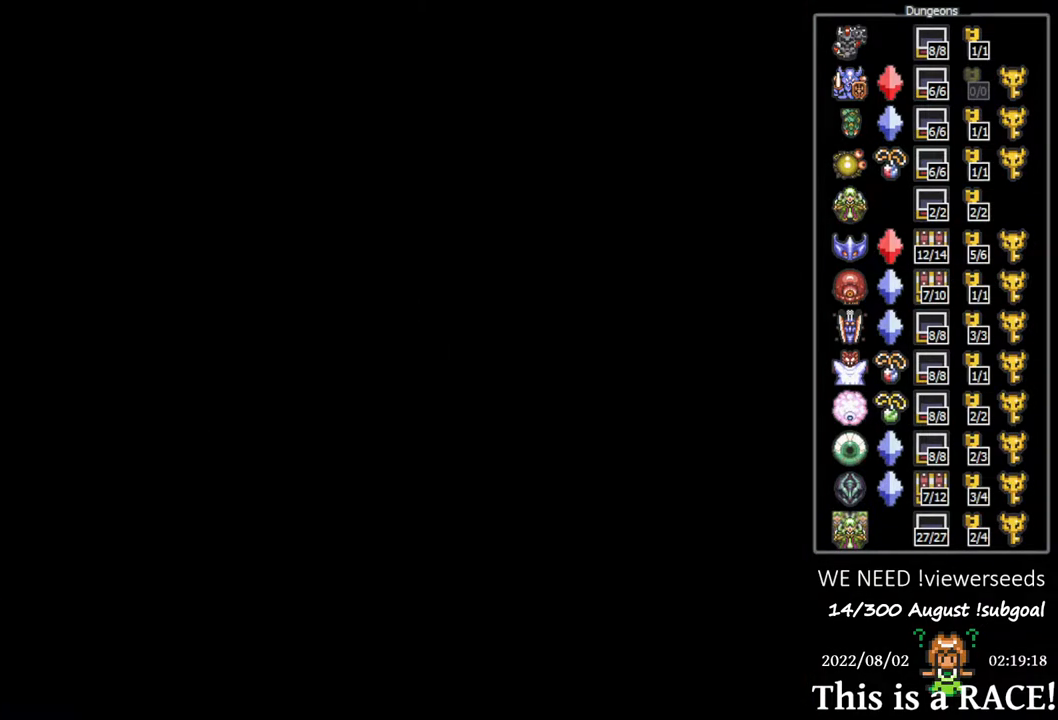
{"buttons": ["DPAD_UP"], "events": []}
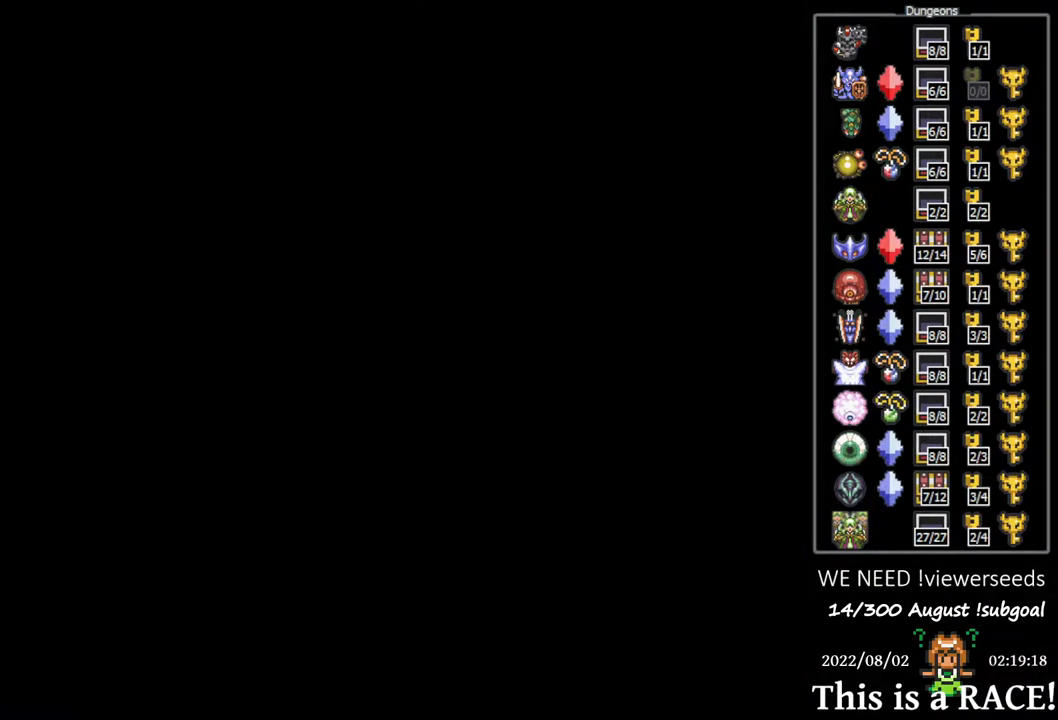
{"buttons": ["DPAD_UP"], "events": []}
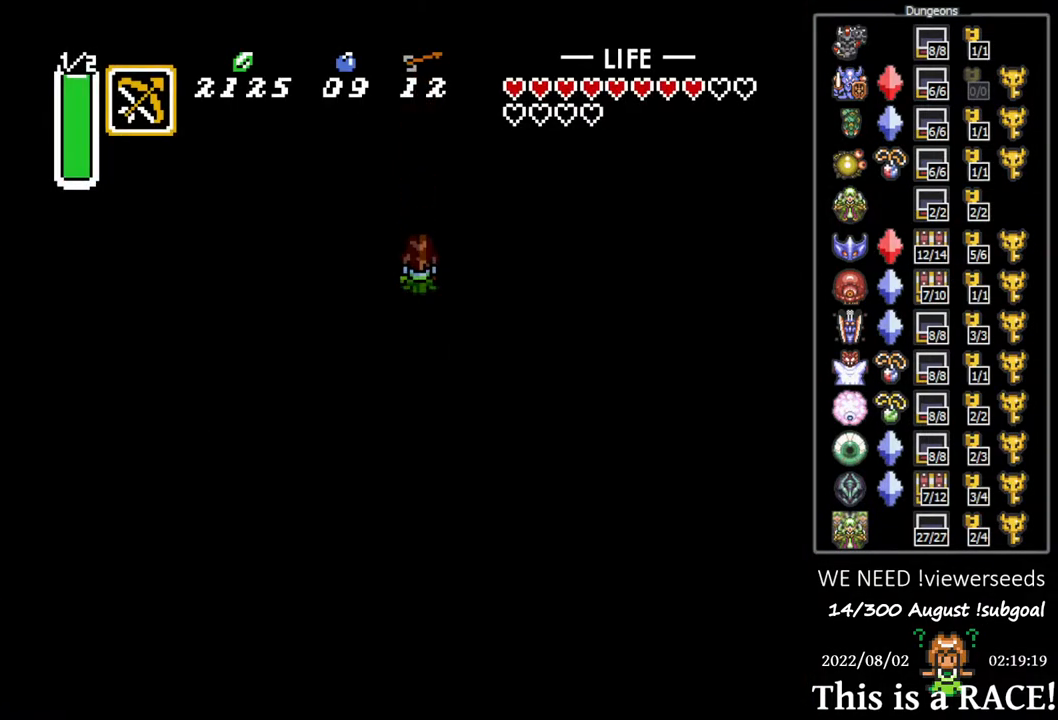
{"buttons": ["DPAD_UP", "DPAD_LEFT"], "events": [[383, "DPAD_LEFT", "down"]]}
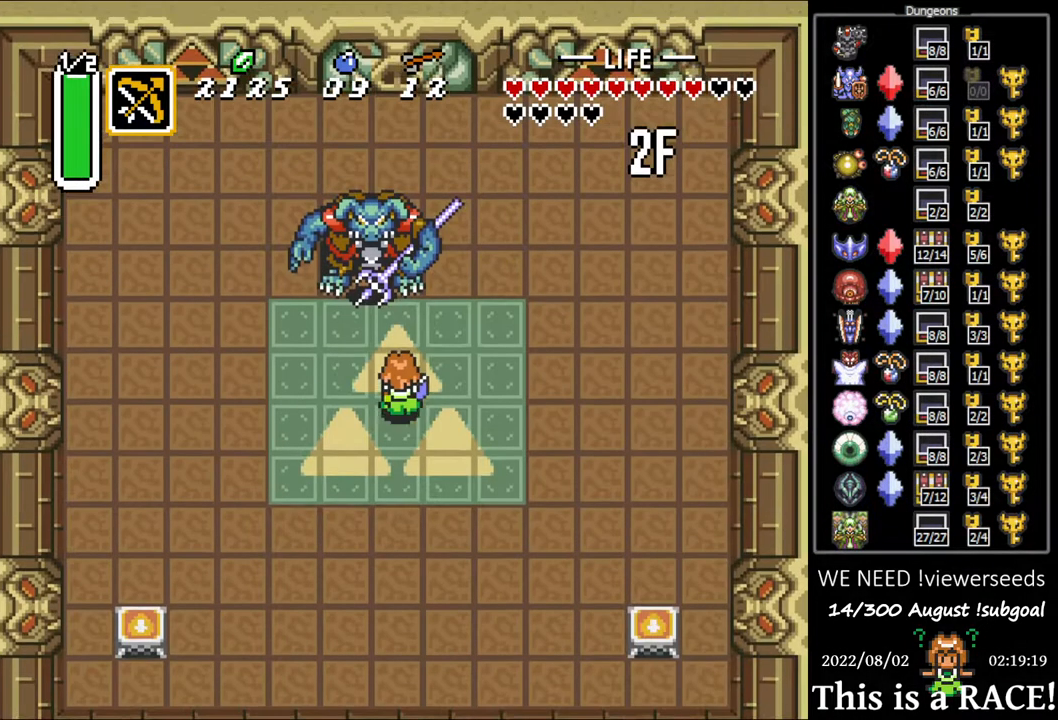
{"buttons": ["DPAD_UP"], "events": [[50, "DPAD_LEFT", "up"]]}
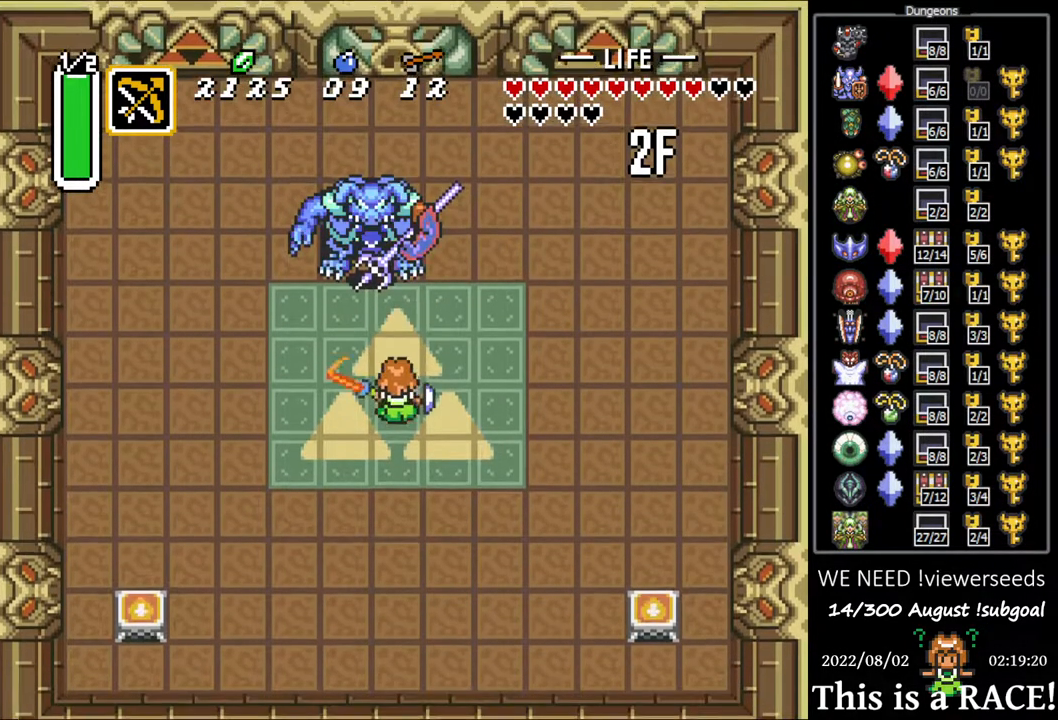
{"buttons": ["DPAD_UP"], "events": [[133, "DPAD_LEFT", "down"], [233, "DPAD_LEFT", "up"]]}
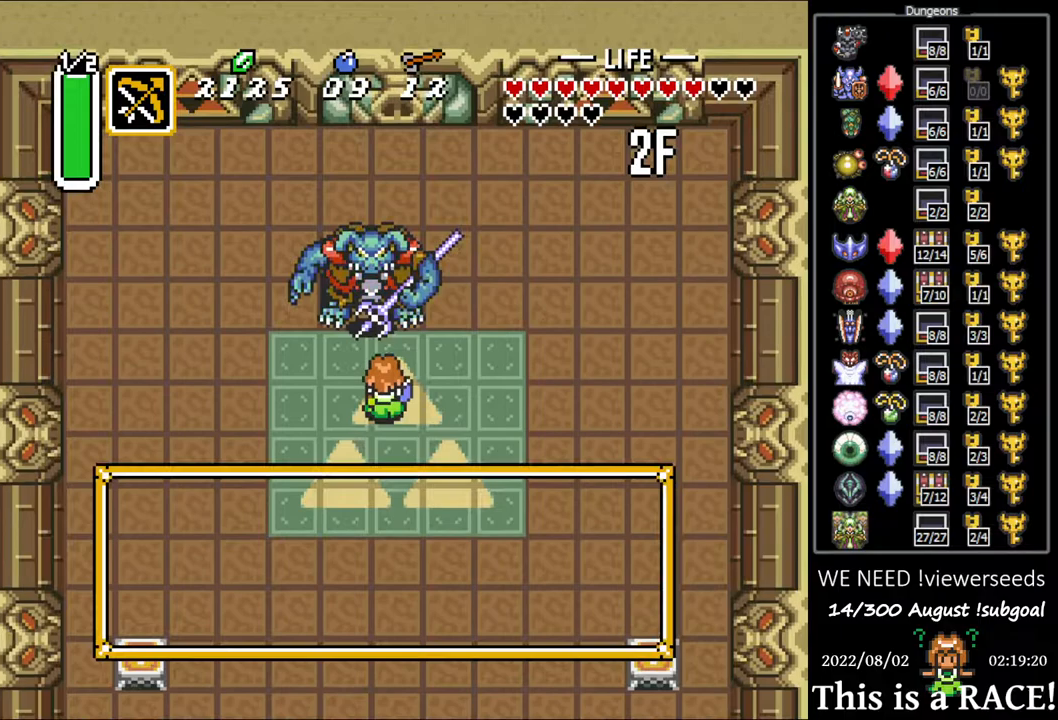
{"buttons": [], "events": [[150, "DPAD_UP", "up"]]}
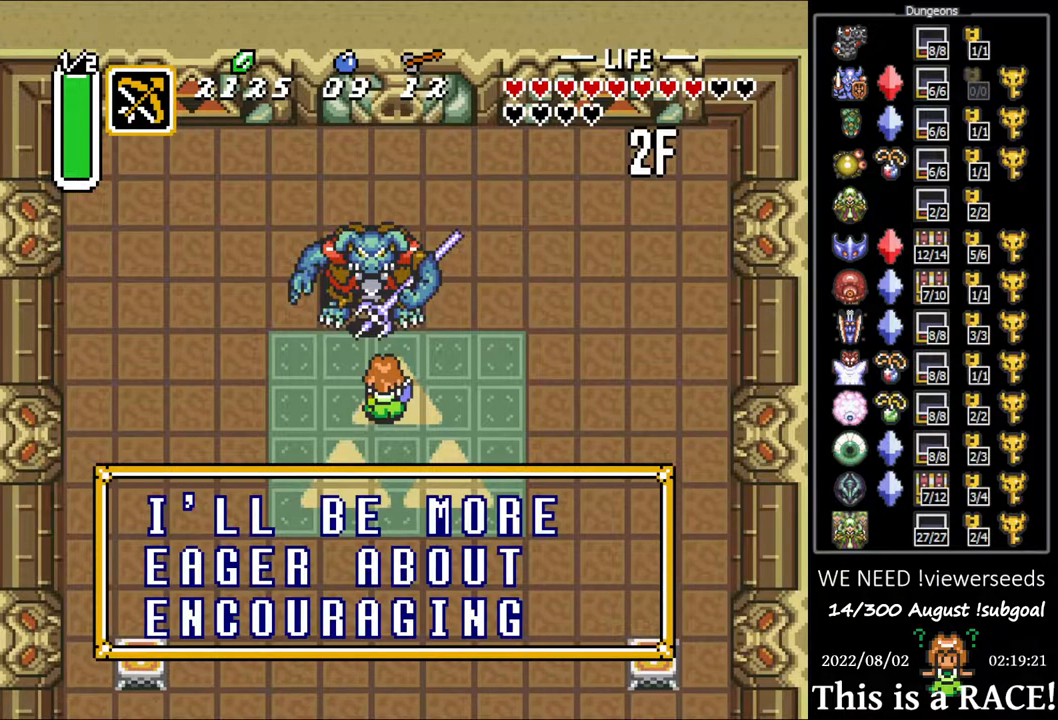
{"buttons": [], "events": []}
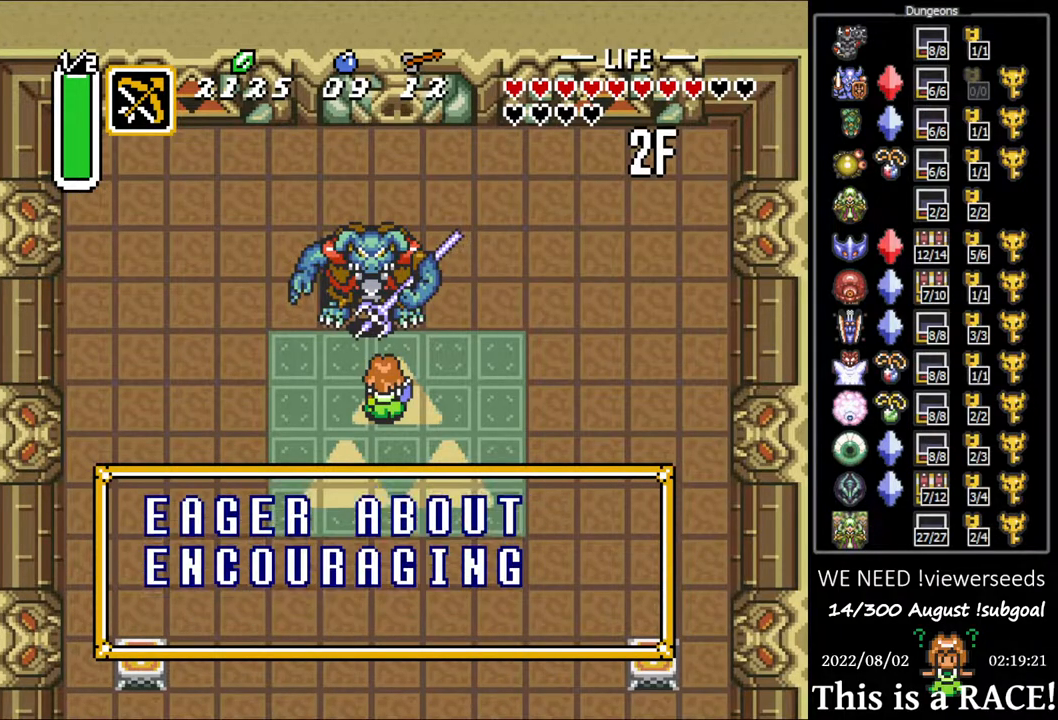
{"buttons": [], "events": []}
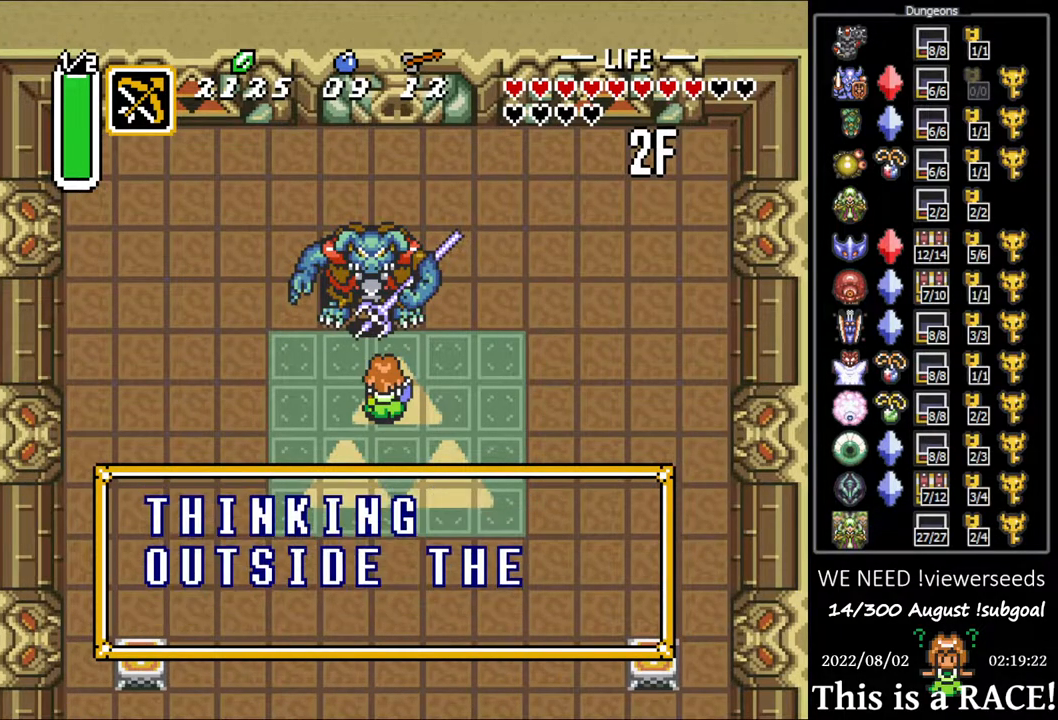
{"buttons": [], "events": []}
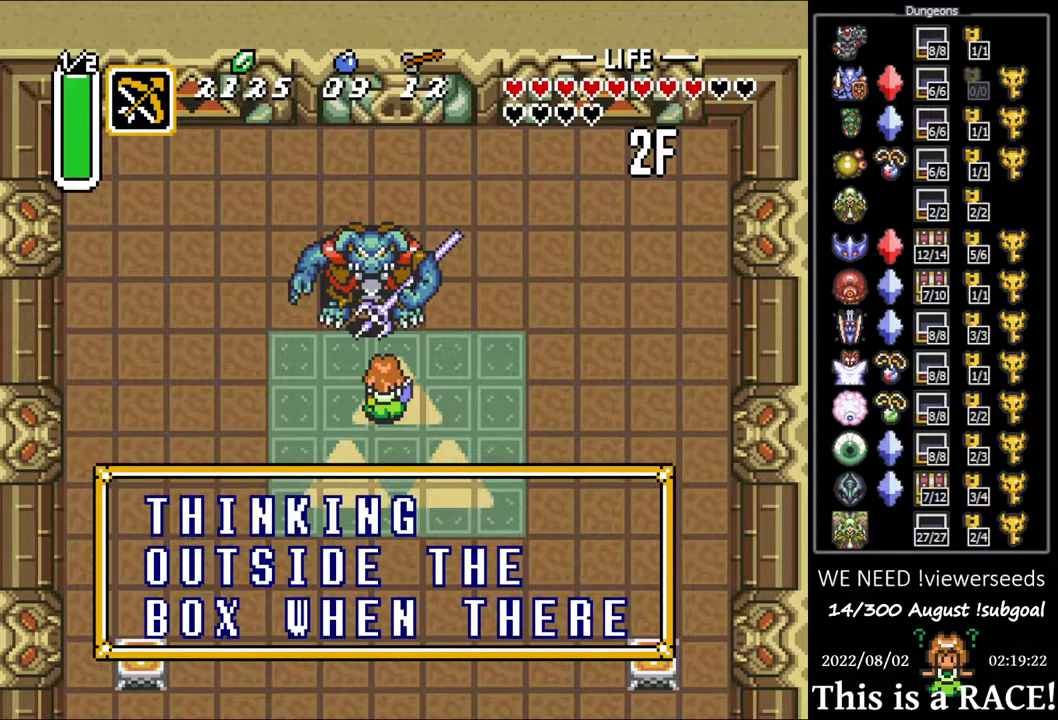
{"buttons": [], "events": []}
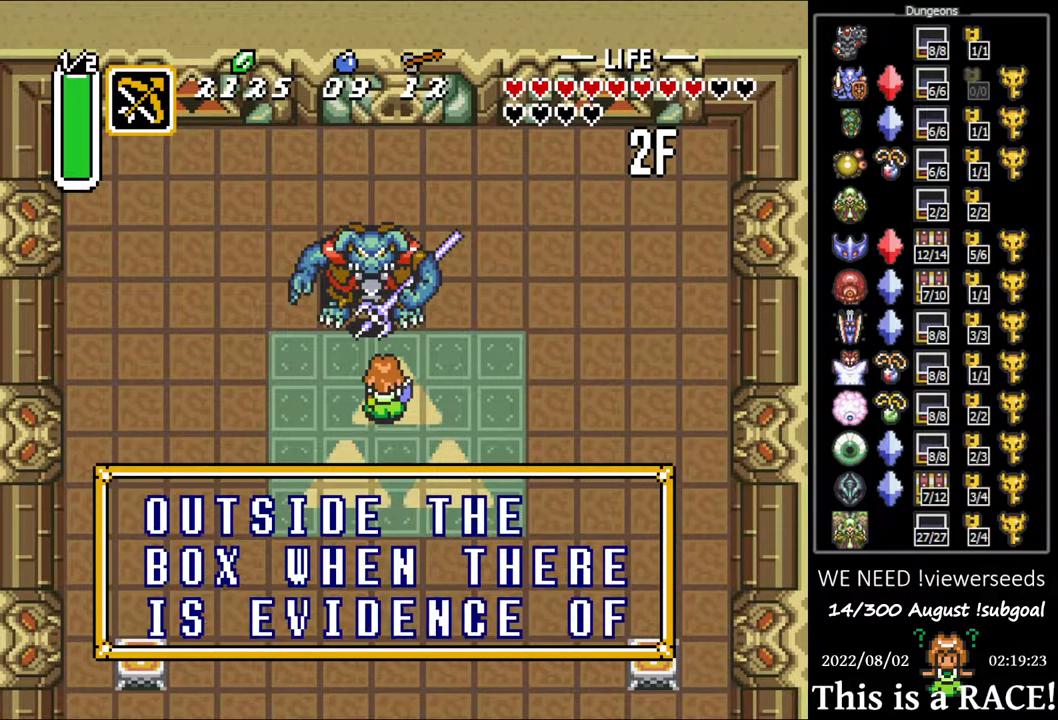
{"buttons": [], "events": []}
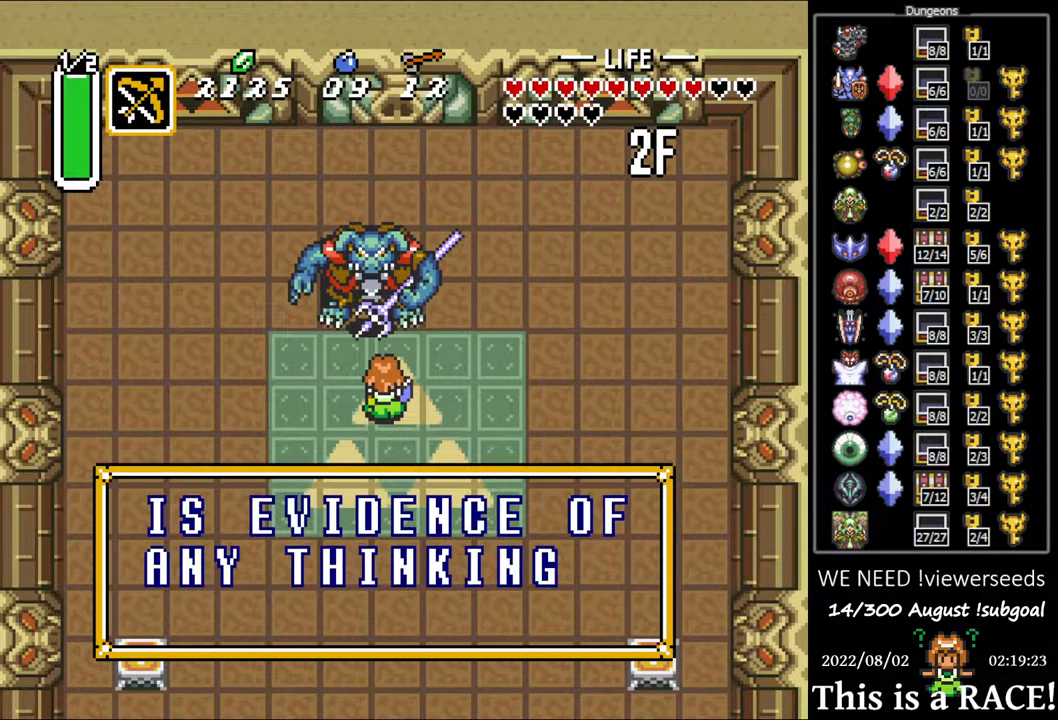
{"buttons": [], "events": []}
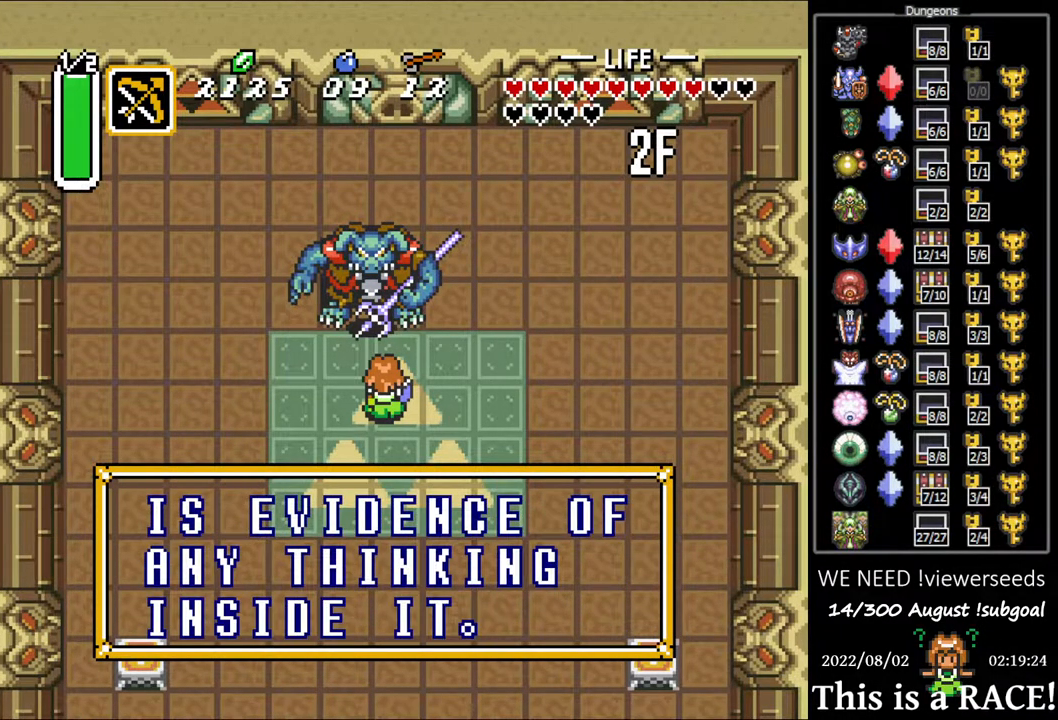
{"buttons": ["DPAD_UP"], "events": [[83, "DPAD_UP", "down"]]}
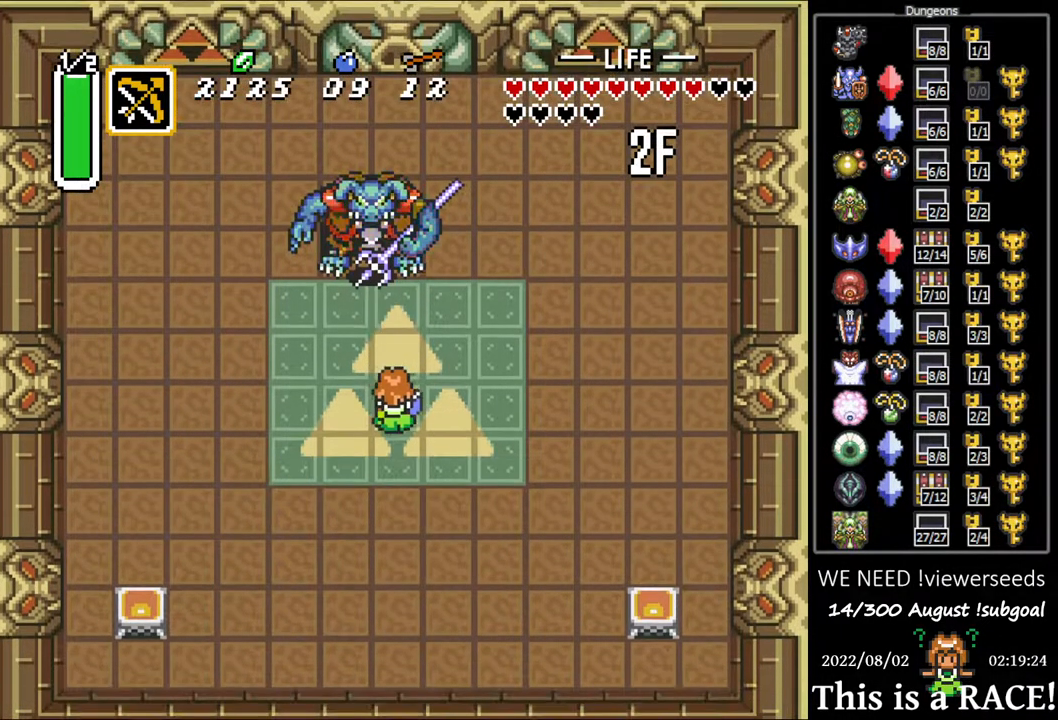
{"buttons": ["DPAD_UP"], "events": []}
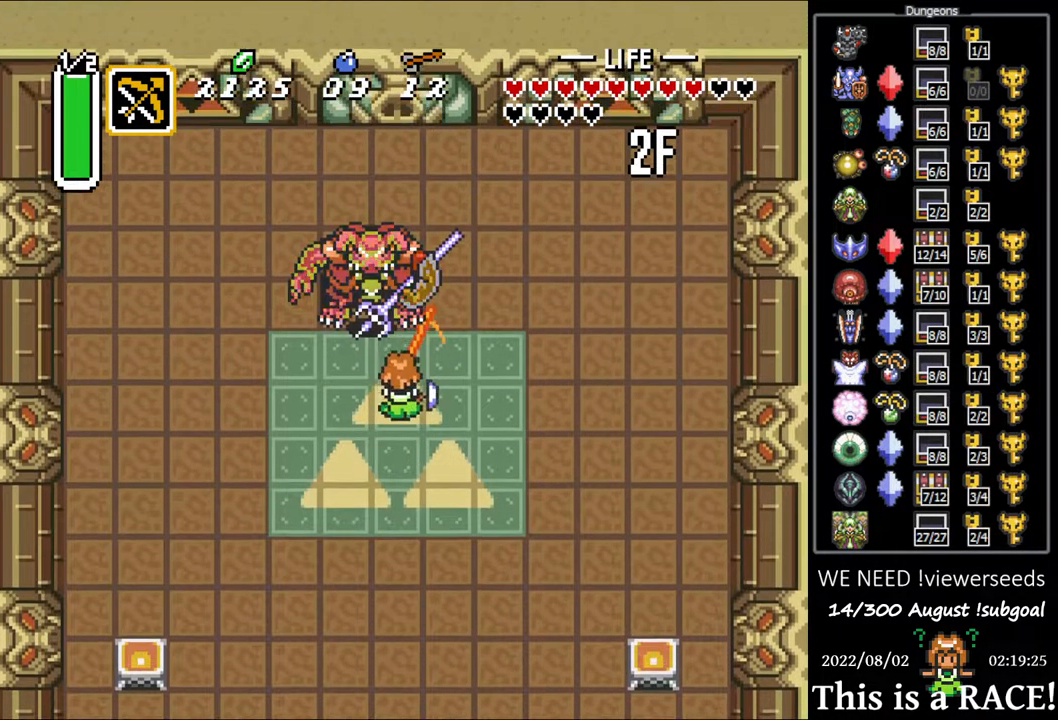
{"buttons": ["DPAD_UP"], "events": [[167, "DPAD_LEFT", "down"], [233, "DPAD_LEFT", "up"], [300, "DPAD_UP", "up"], [433, "DPAD_UP", "down"]]}
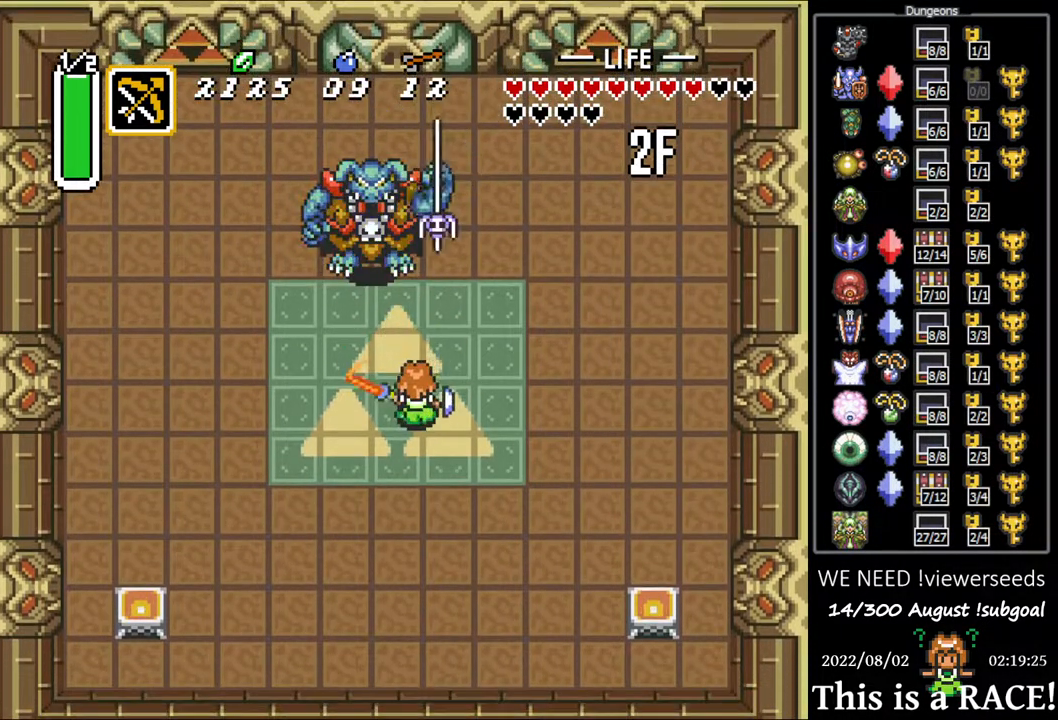
{"buttons": [], "events": [[250, "DPAD_UP", "up"]]}
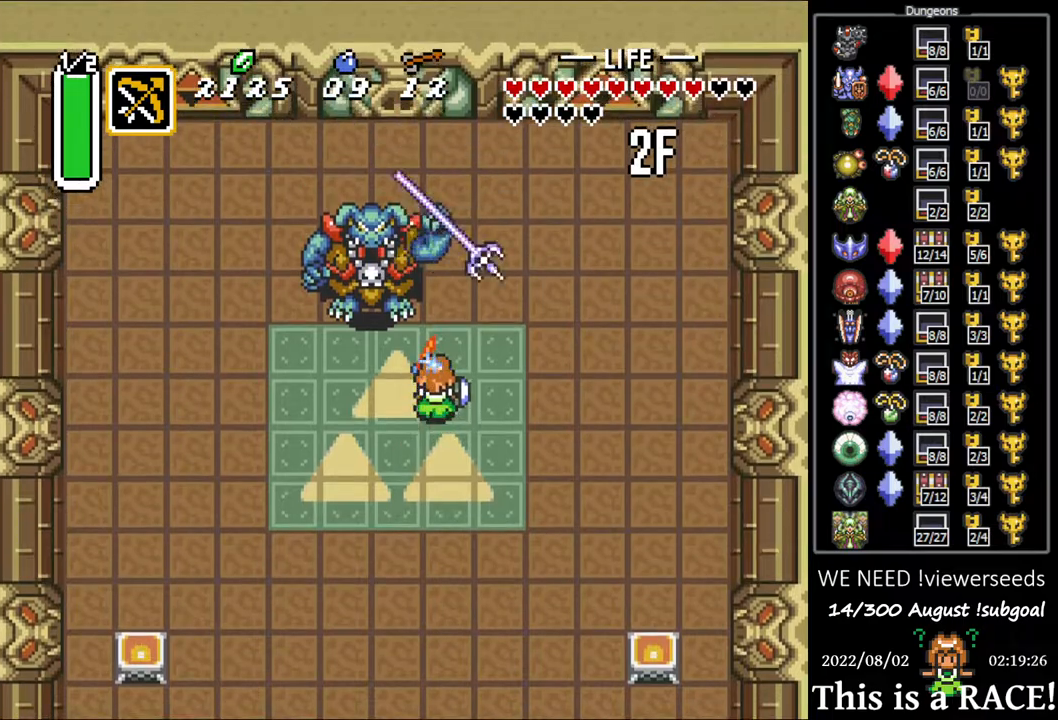
{"buttons": [], "events": [[217, "DPAD_UP", "down"], [433, "DPAD_UP", "up"]]}
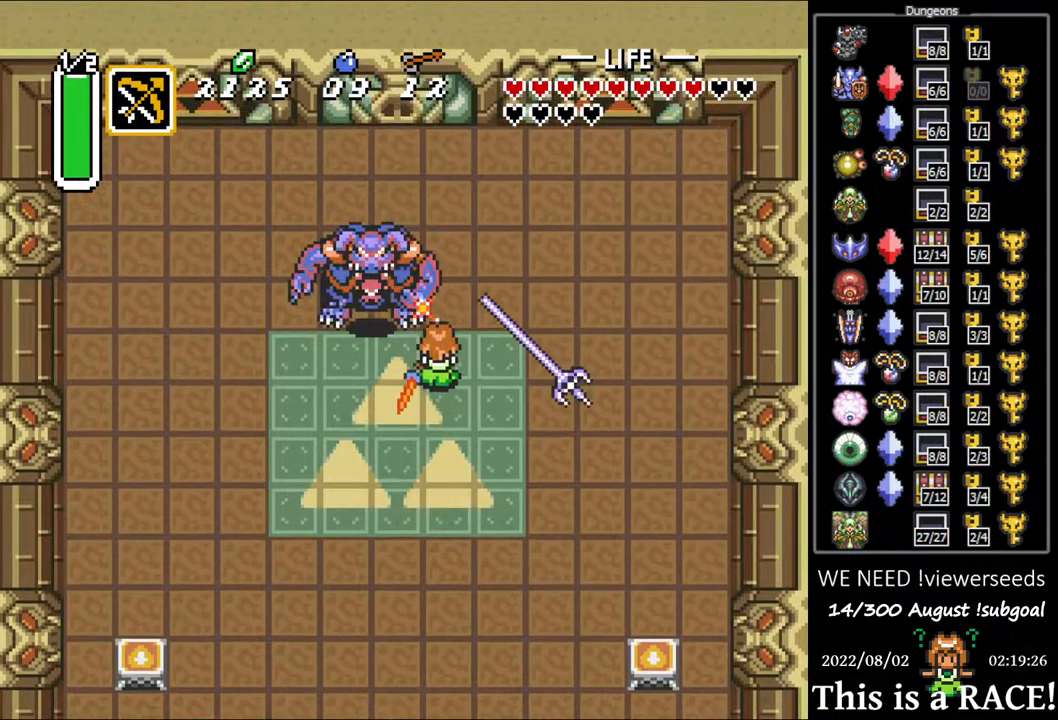
{"buttons": ["DPAD_DOWN", "DPAD_LEFT"], "events": [[367, "DPAD_LEFT", "down"], [400, "DPAD_DOWN", "down"]]}